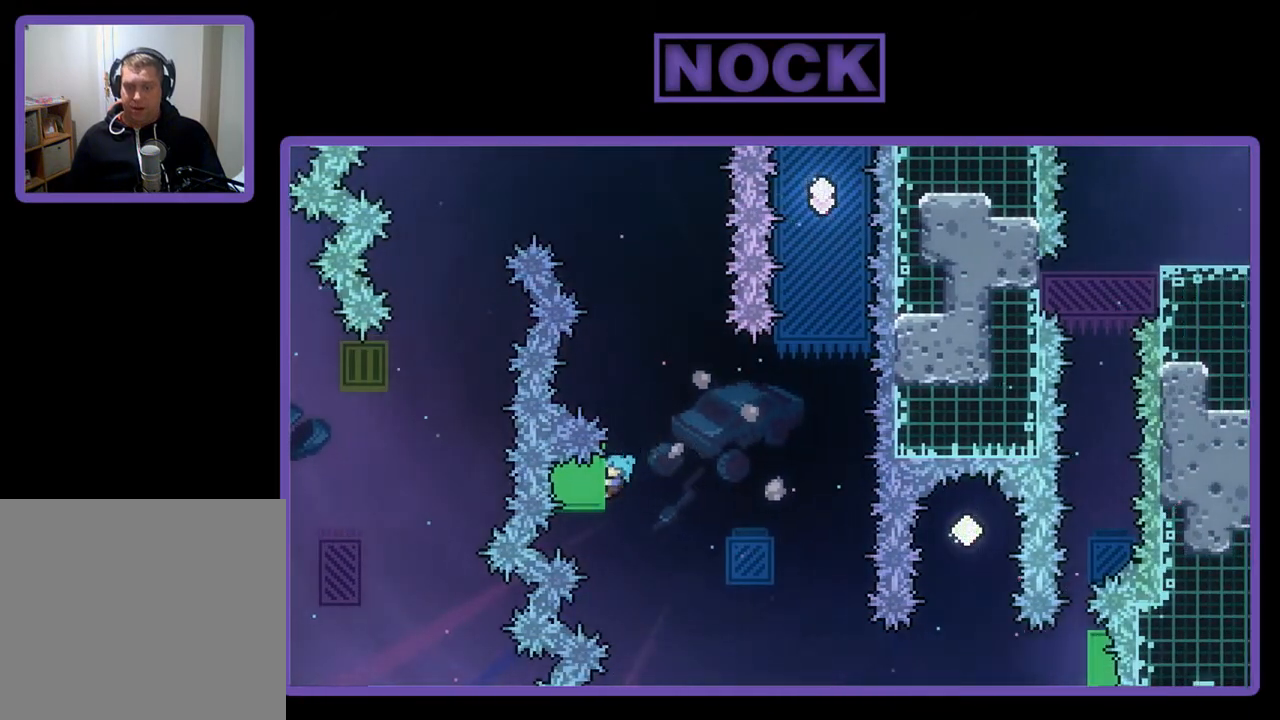
Gameplay with a controller (PlayStation layout); each line is a JSON object with the inputs held at the frame after it. "events" lists button and stick changes between this image and that frame as [ms after this image, input, new state], when the widget could be followed in between. Not read: right_stick.
{"buttons": ["R2"], "left_stick": "center", "events": [[100, "DPAD_DOWN", "down"], [200, "DPAD_DOWN", "up"]]}
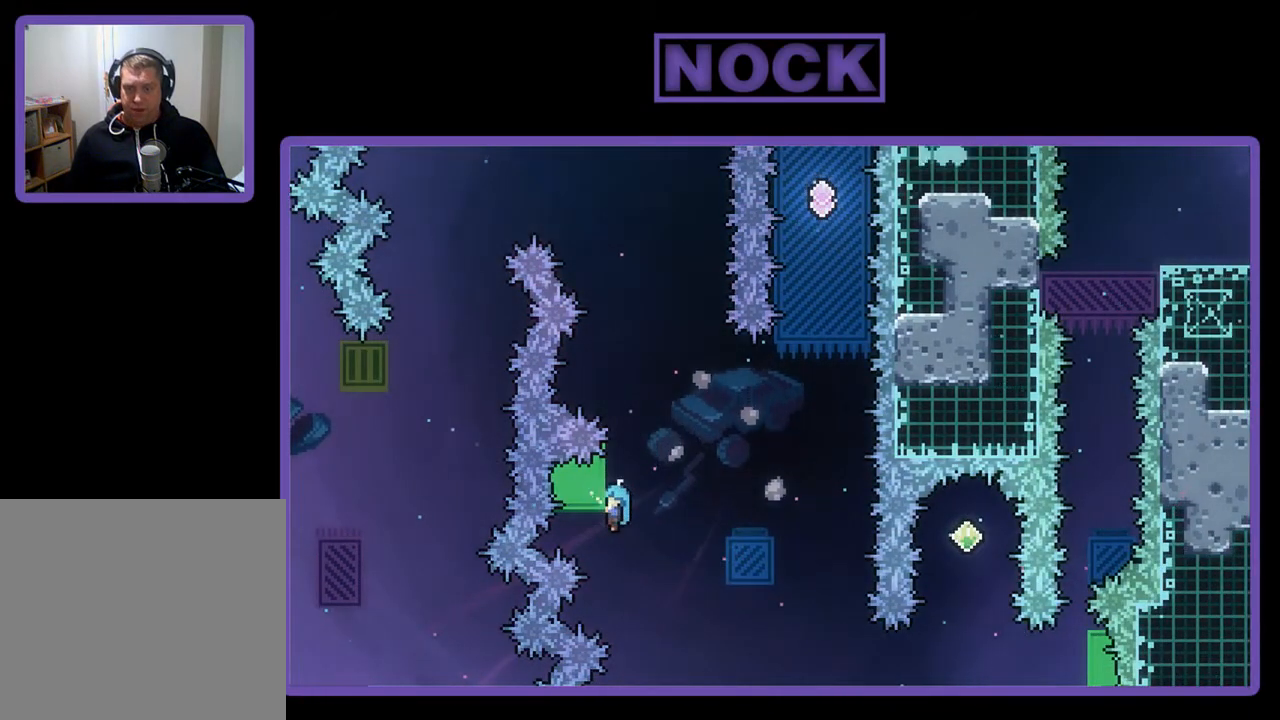
{"buttons": ["R2", "DPAD_LEFT"], "left_stick": "center", "events": [[33, "DPAD_RIGHT", "down"], [67, "CROSS", "down"], [400, "CROSS", "up"], [433, "DPAD_RIGHT", "up"], [500, "DPAD_LEFT", "down"]]}
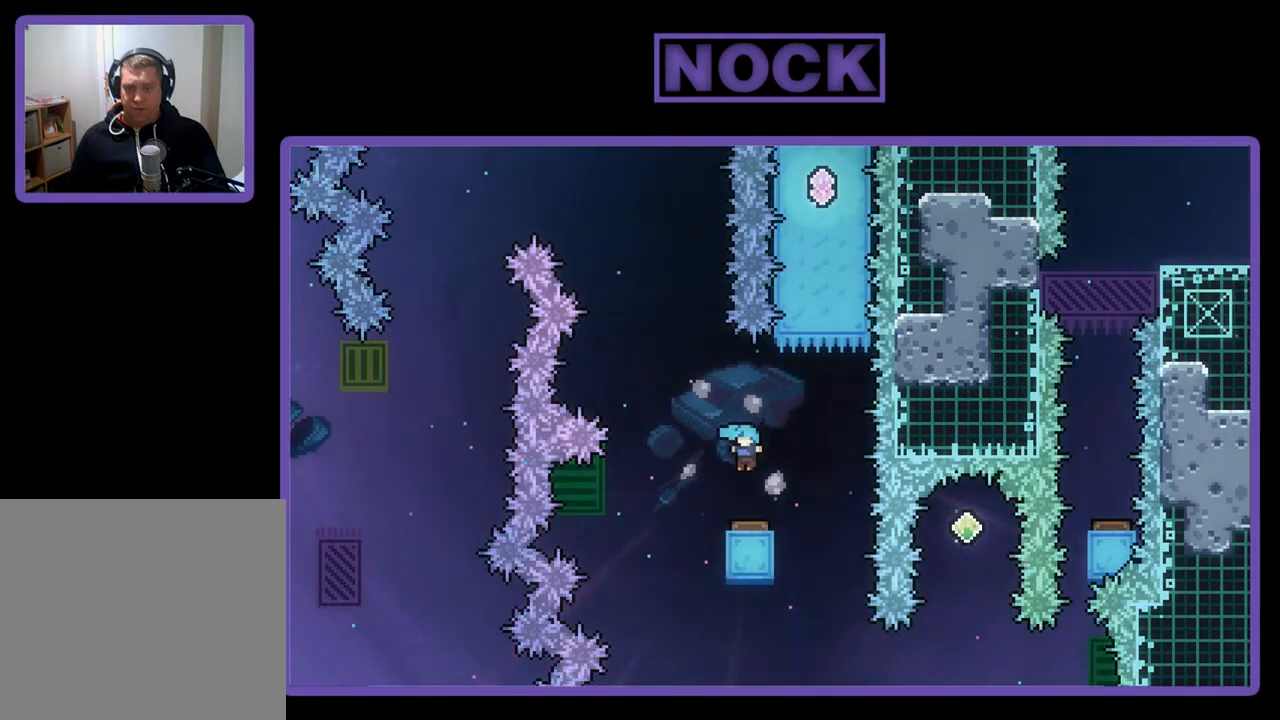
{"buttons": ["R2", "DPAD_RIGHT"], "left_stick": "center", "events": [[367, "DPAD_LEFT", "up"], [500, "DPAD_RIGHT", "down"]]}
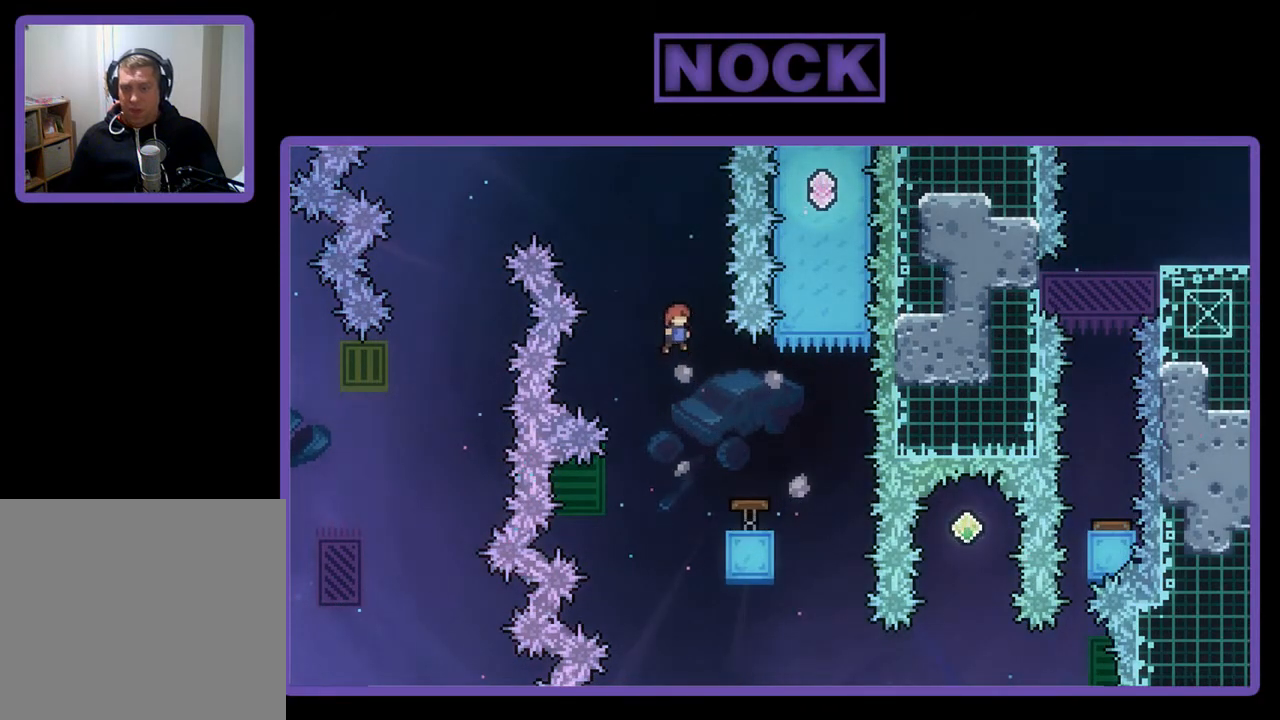
{"buttons": ["R2", "DPAD_RIGHT"], "left_stick": "center", "events": [[133, "DPAD_RIGHT", "up"], [367, "DPAD_RIGHT", "down"]]}
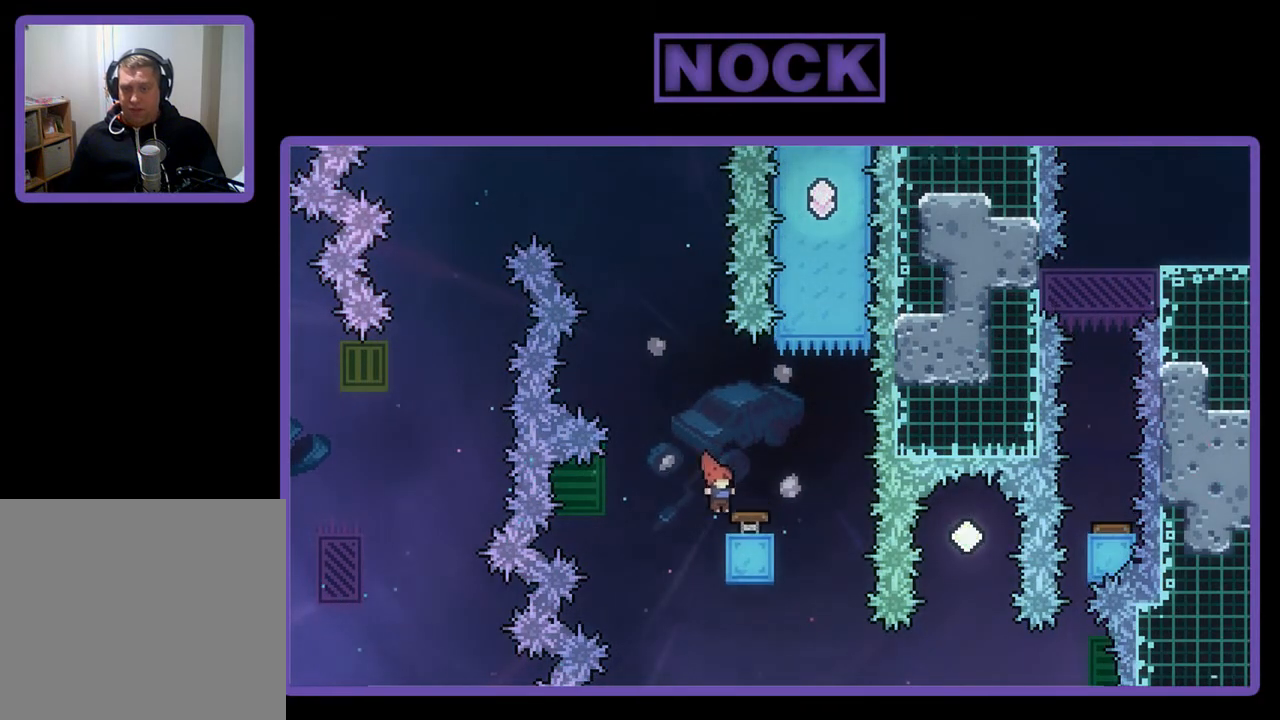
{"buttons": ["CIRCLE", "R2", "DPAD_UP"], "left_stick": "center", "events": [[400, "DPAD_RIGHT", "up"], [467, "DPAD_UP", "down"], [500, "CIRCLE", "down"]]}
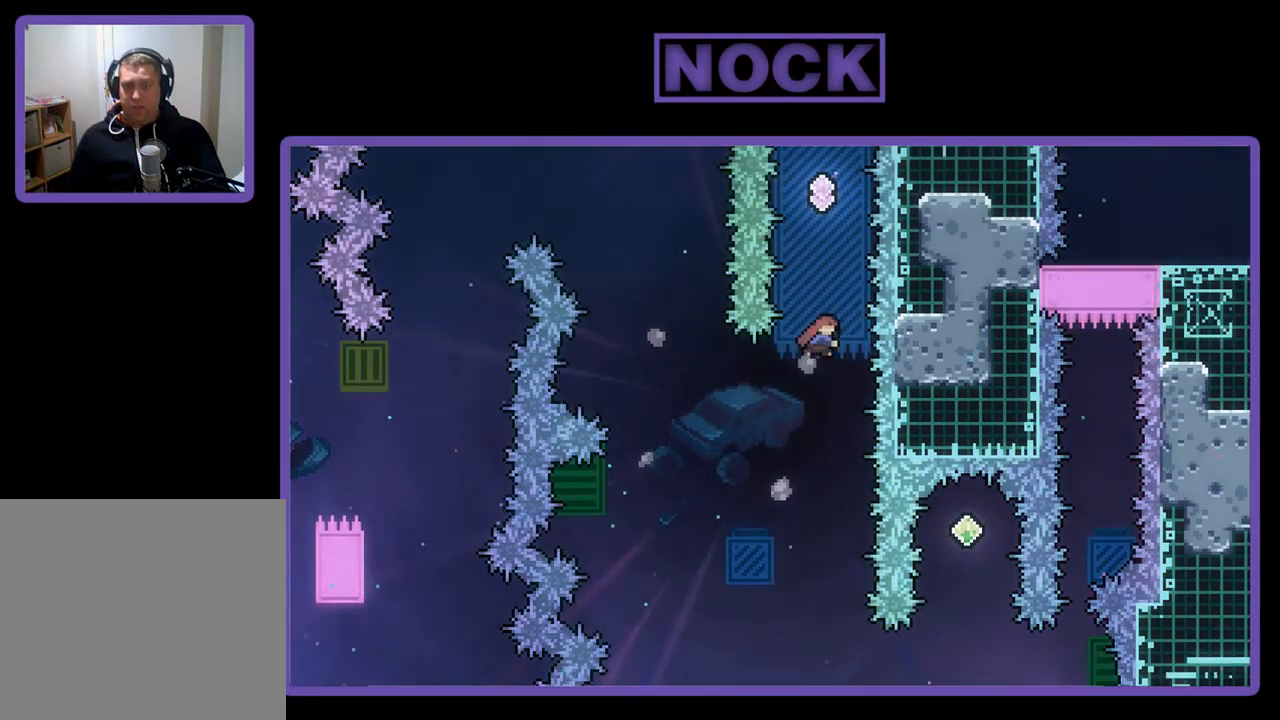
{"buttons": ["R2"], "left_stick": "center", "events": [[233, "DPAD_UP", "up"], [267, "CIRCLE", "up"]]}
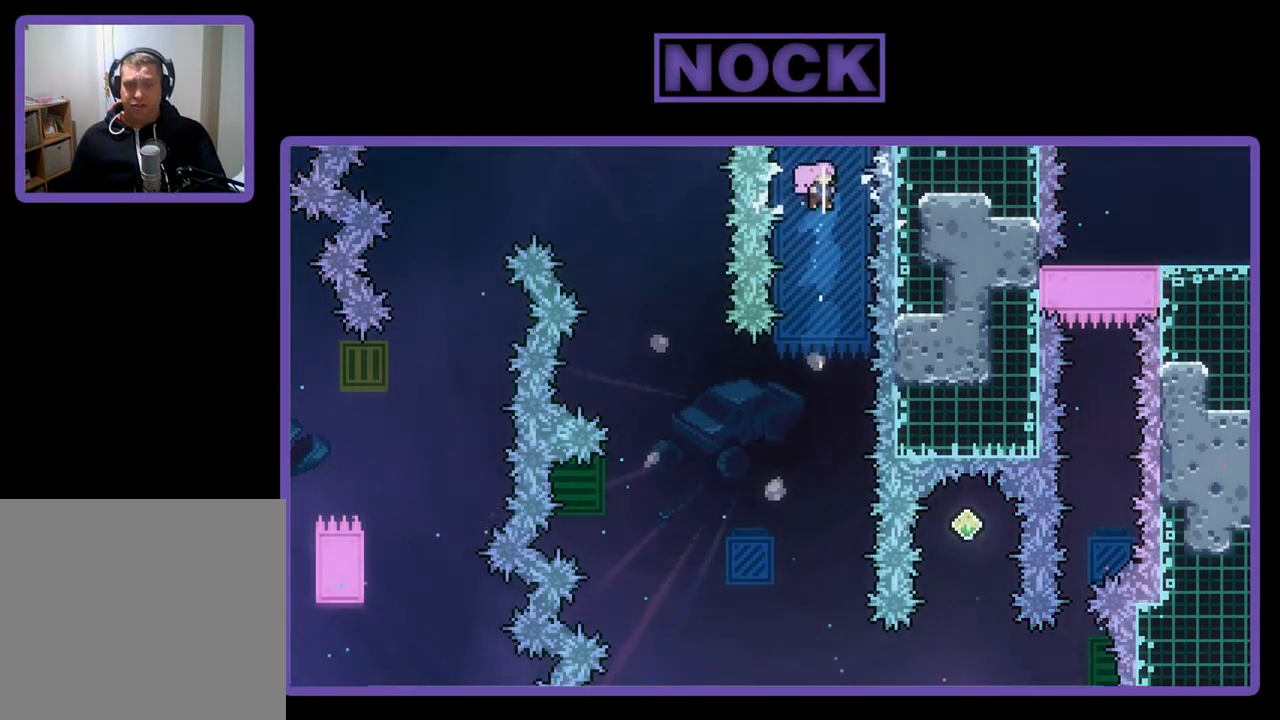
{"buttons": ["R2"], "left_stick": "center", "events": []}
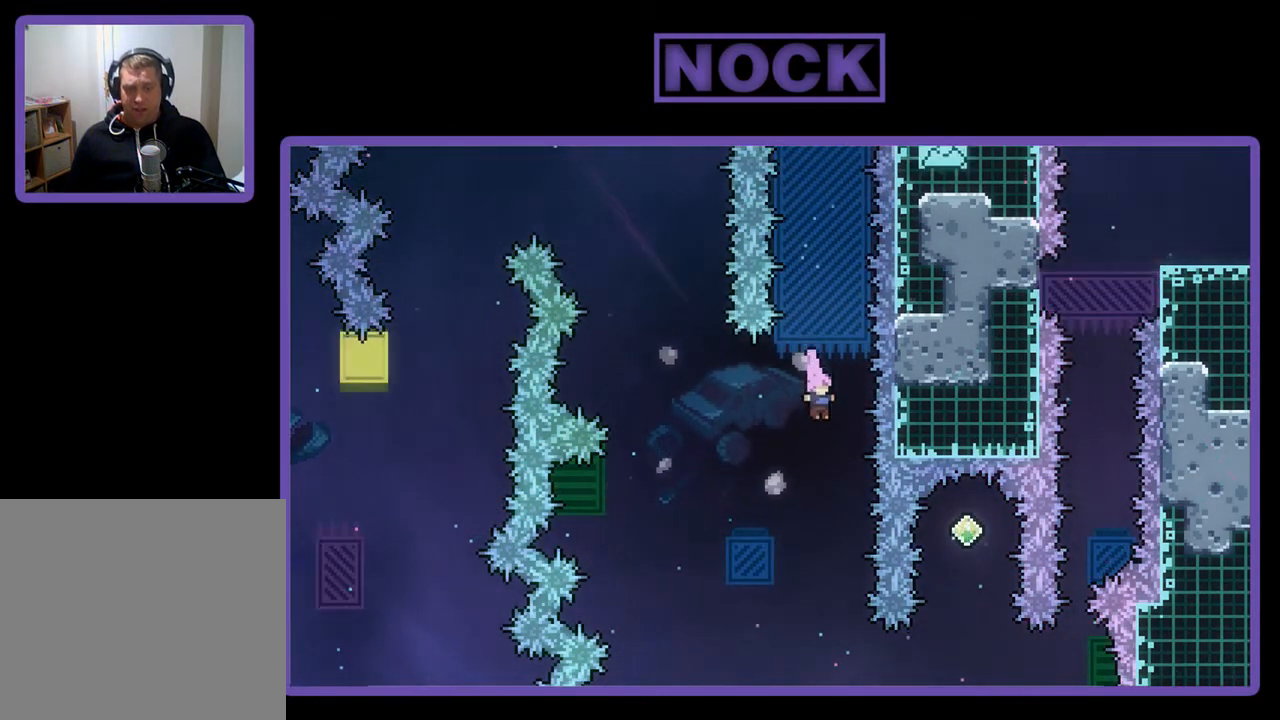
{"buttons": ["CIRCLE", "R2", "DPAD_RIGHT"], "left_stick": "center", "events": [[500, "CIRCLE", "down"], [500, "DPAD_RIGHT", "down"]]}
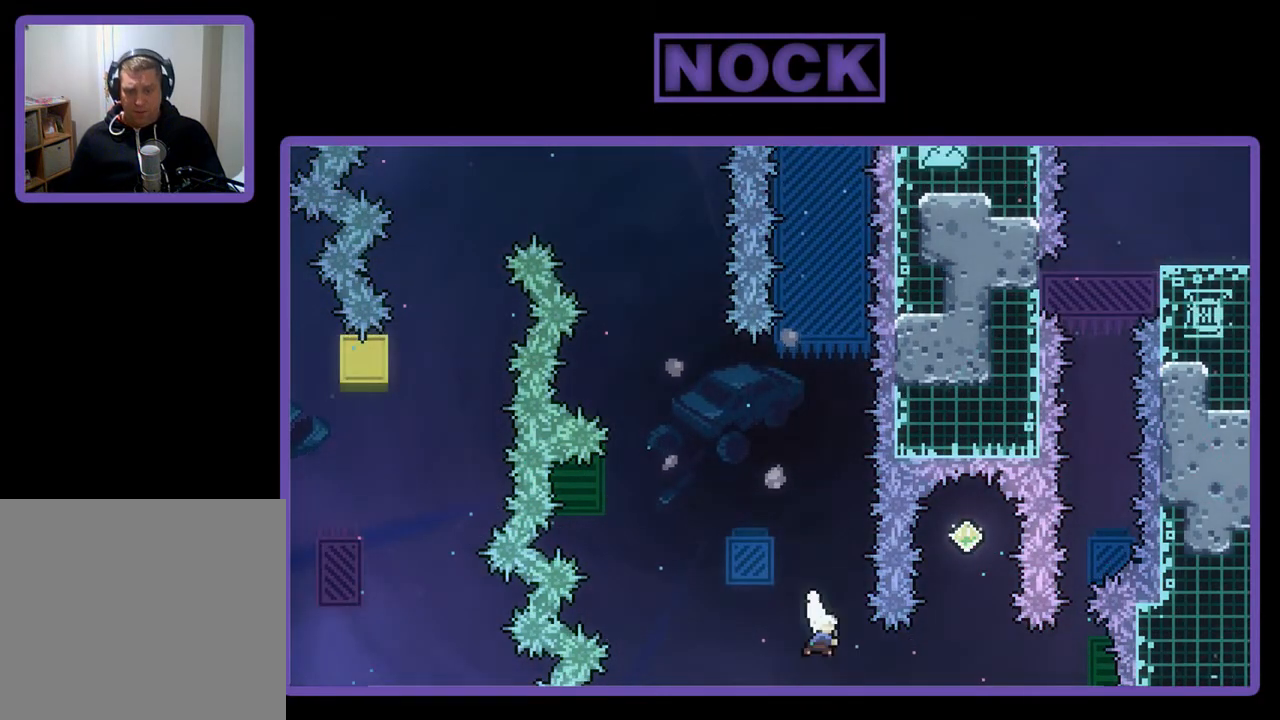
{"buttons": ["R2"], "left_stick": "center", "events": [[167, "DPAD_RIGHT", "up"], [200, "CIRCLE", "up"], [300, "DPAD_UP", "down"], [333, "CIRCLE", "down"], [500, "CIRCLE", "up"], [500, "DPAD_UP", "up"]]}
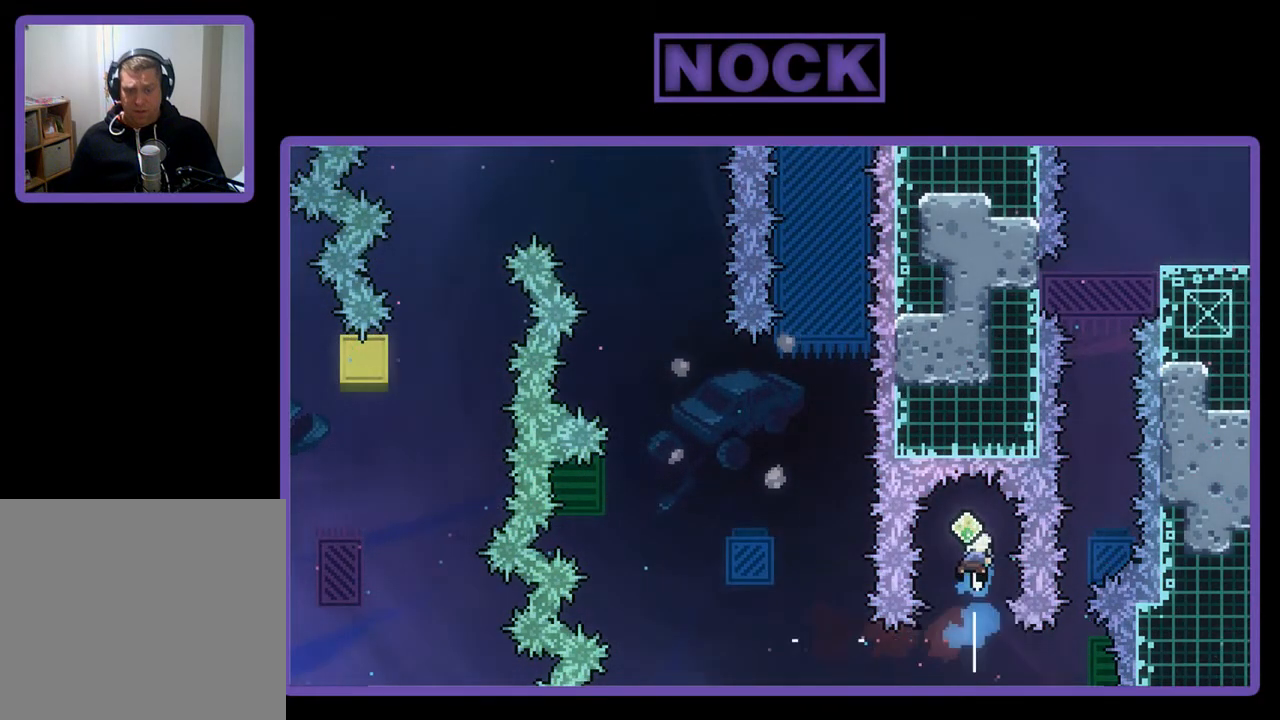
{"buttons": ["R2"], "left_stick": "center", "events": []}
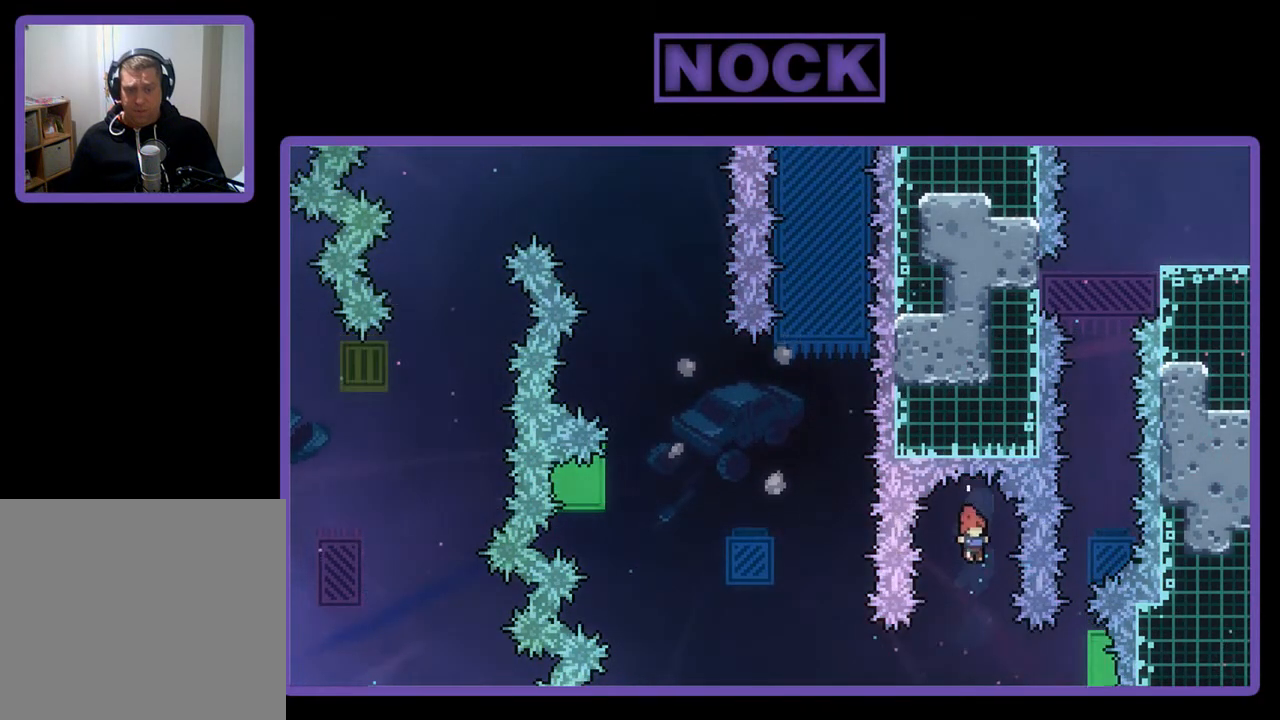
{"buttons": ["CIRCLE", "R2", "DPAD_UP", "DPAD_RIGHT"], "left_stick": "center", "events": [[233, "DPAD_RIGHT", "down"], [267, "CIRCLE", "down"], [500, "DPAD_UP", "down"]]}
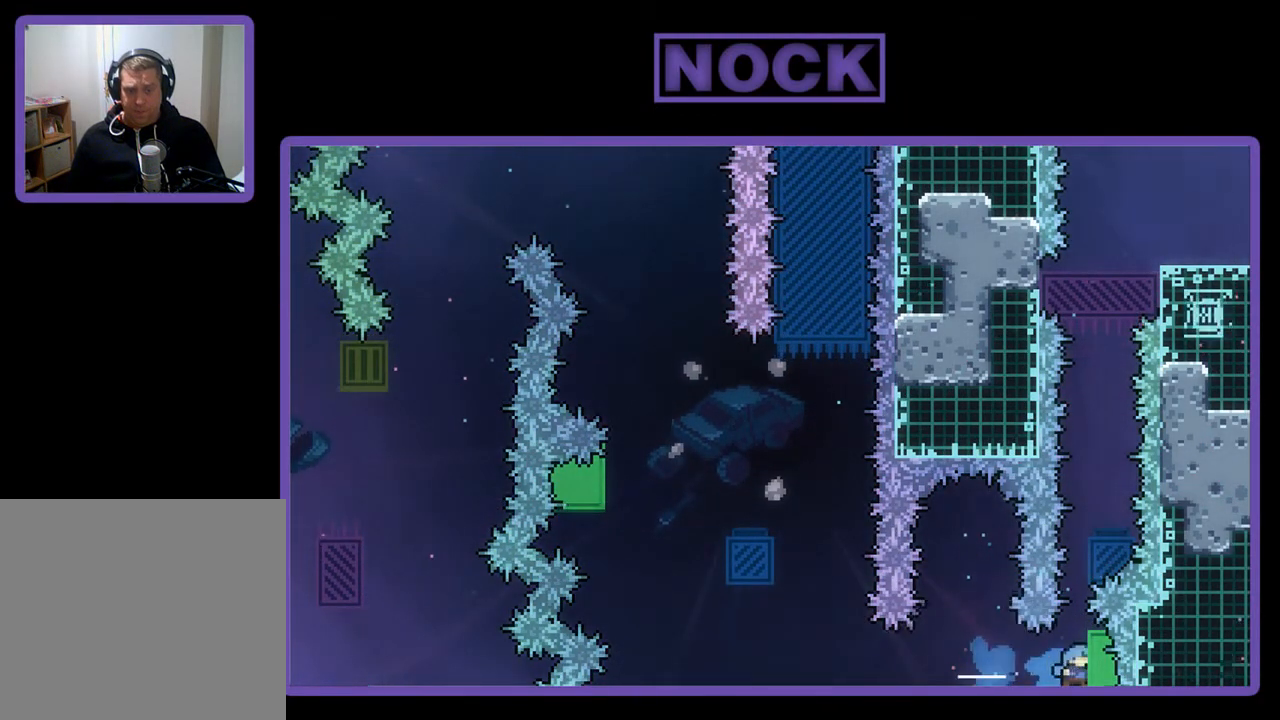
{"buttons": ["CROSS", "R2", "DPAD_UP"], "left_stick": "center", "events": [[33, "CIRCLE", "up"], [233, "DPAD_RIGHT", "up"], [467, "CROSS", "down"]]}
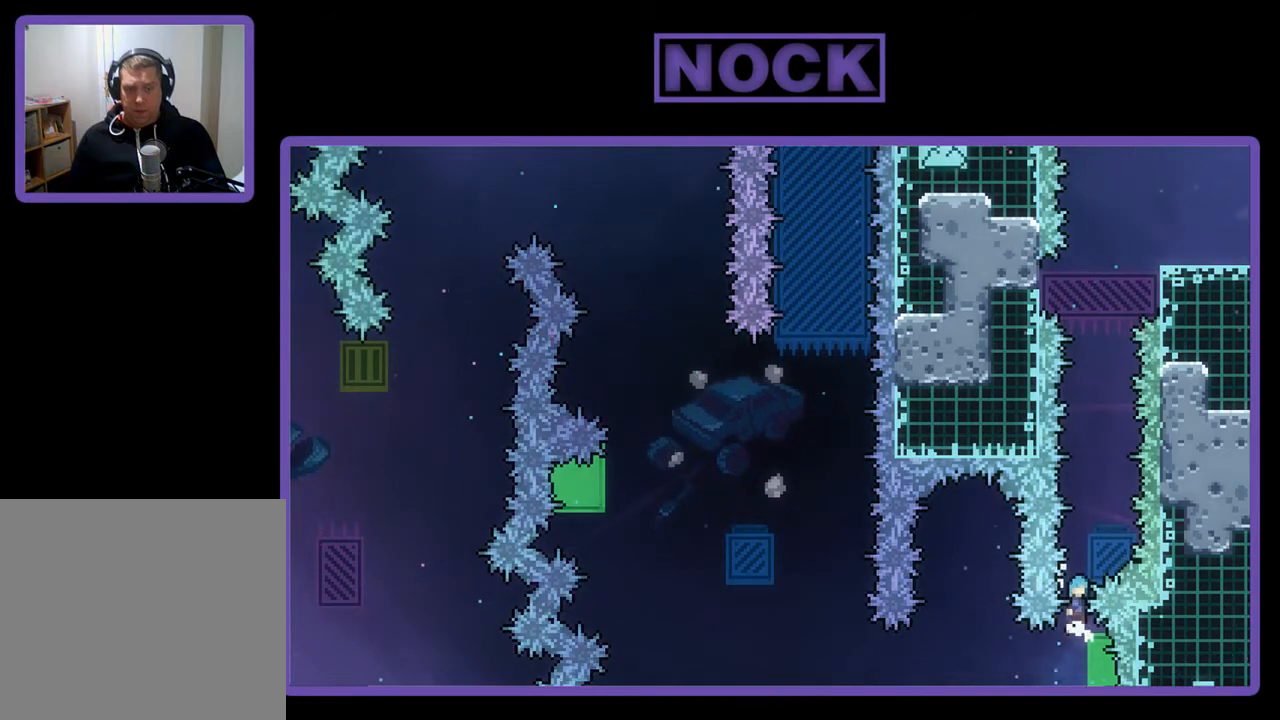
{"buttons": ["R2", "DPAD_UP"], "left_stick": "center", "events": [[33, "DPAD_RIGHT", "down"], [467, "DPAD_RIGHT", "up"], [500, "CROSS", "up"]]}
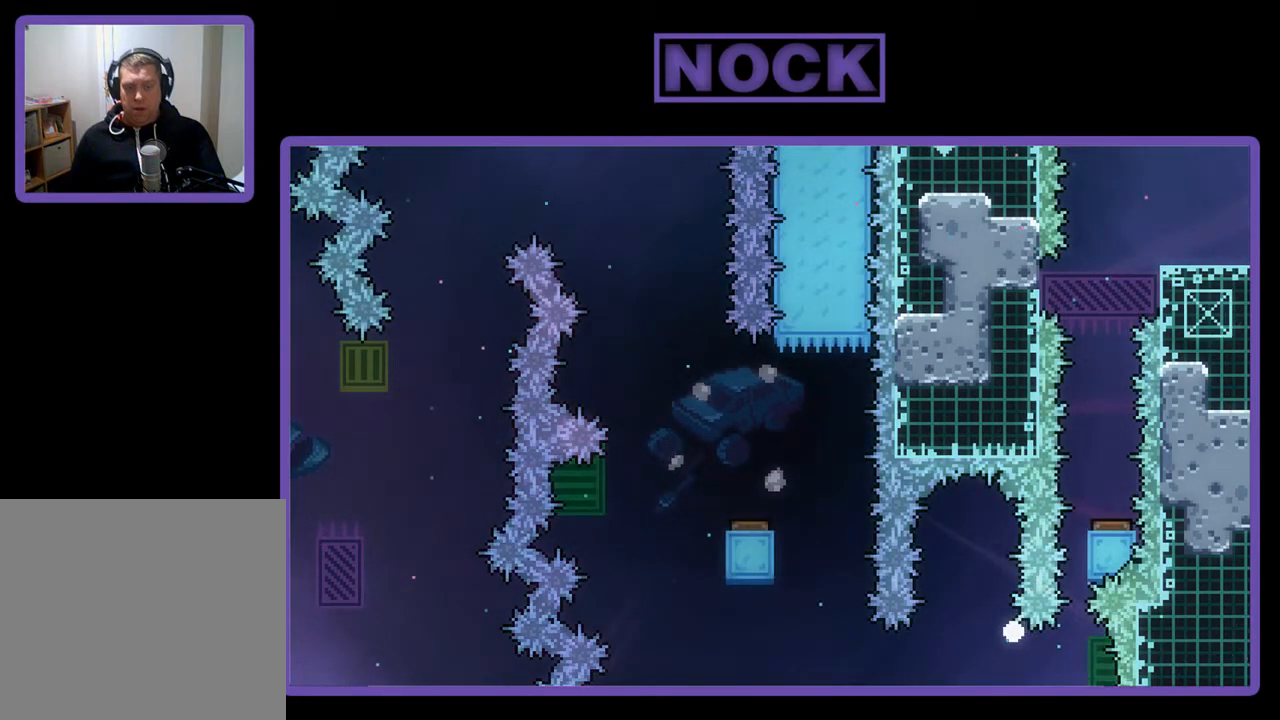
{"buttons": [], "left_stick": "center", "events": [[33, "DPAD_UP", "up"], [133, "R2", "up"]]}
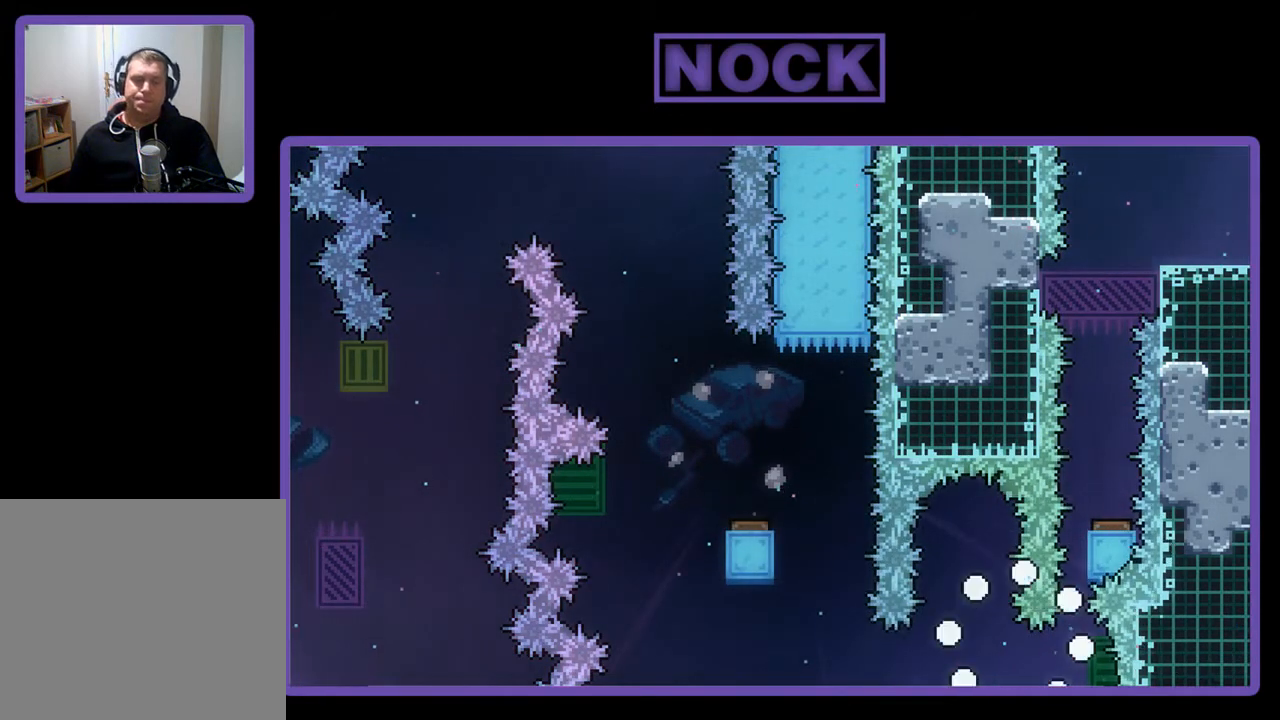
{"buttons": [], "left_stick": "center", "events": []}
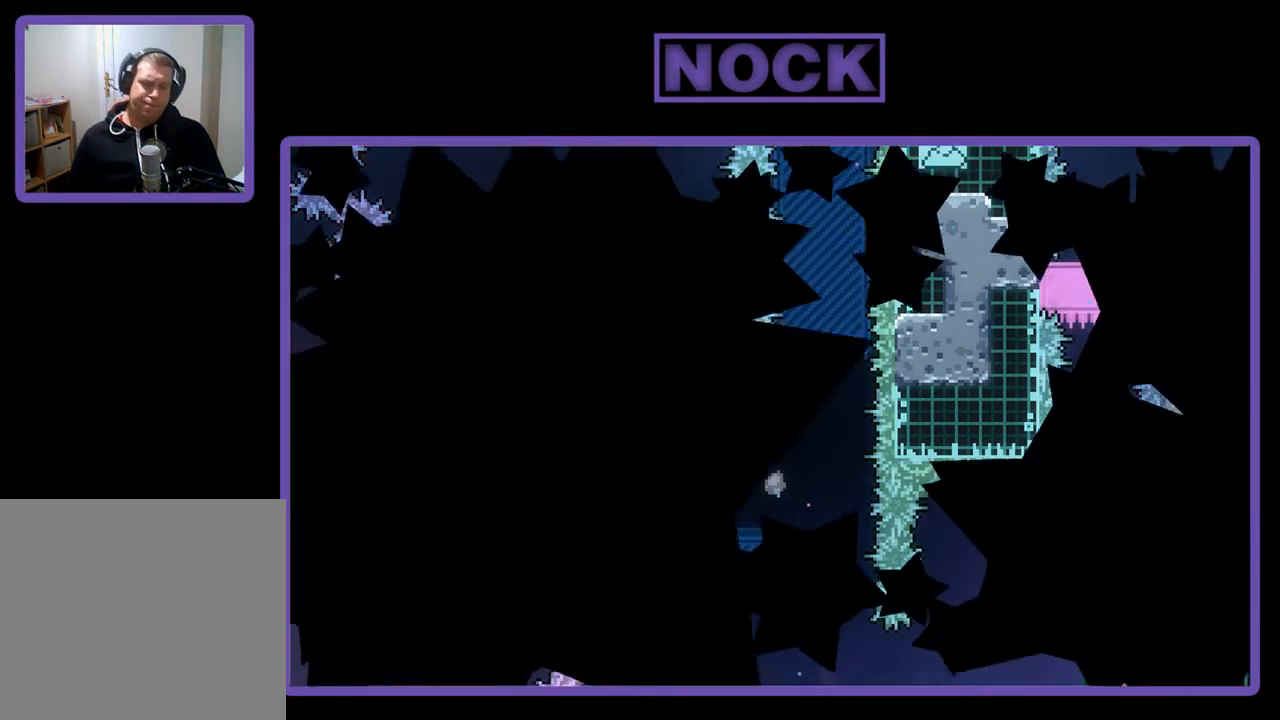
{"buttons": ["R2"], "left_stick": "center", "events": [[300, "R2", "down"]]}
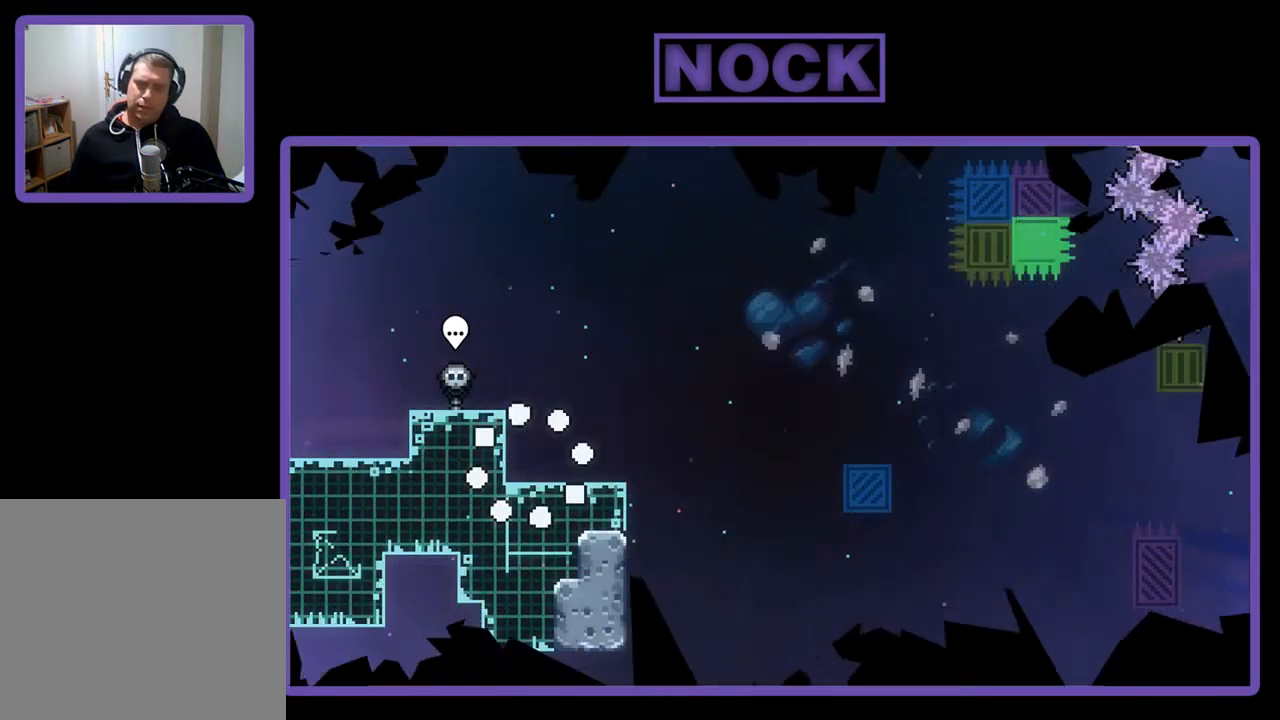
{"buttons": ["R2"], "left_stick": "center", "events": []}
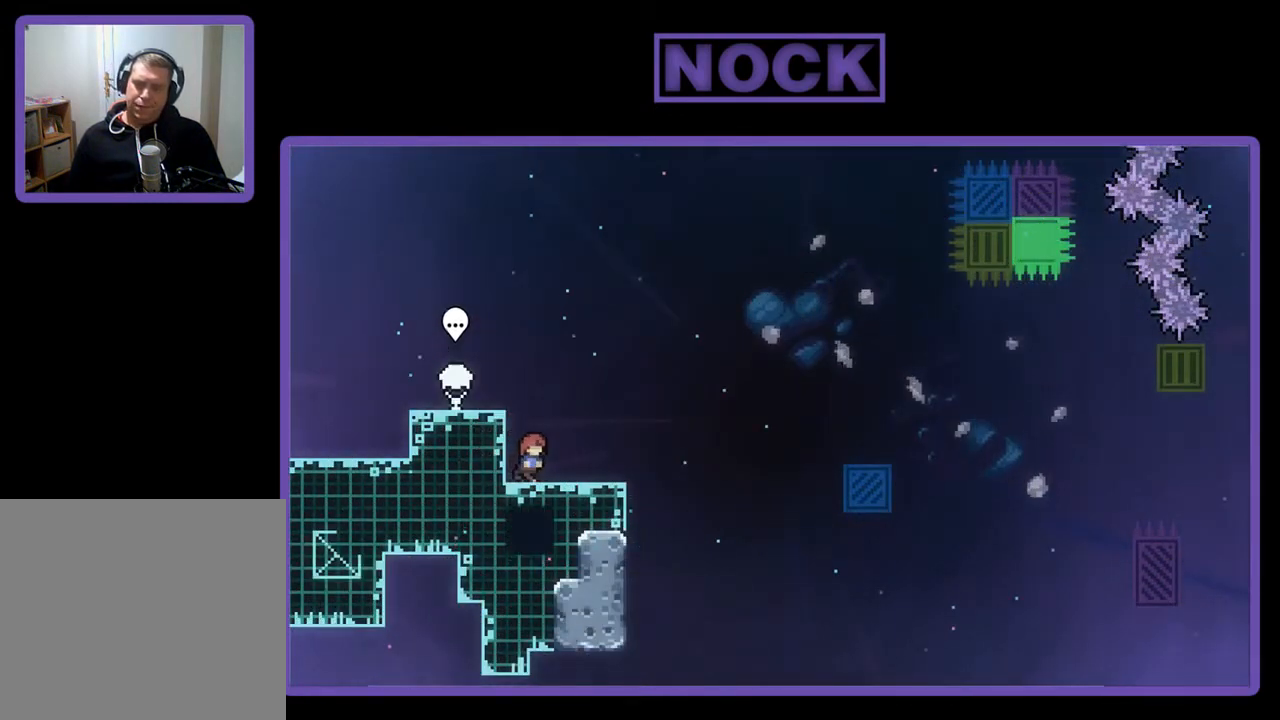
{"buttons": ["CROSS", "R2", "DPAD_RIGHT"], "left_stick": "center", "events": [[33, "DPAD_RIGHT", "down"], [467, "CROSS", "down"]]}
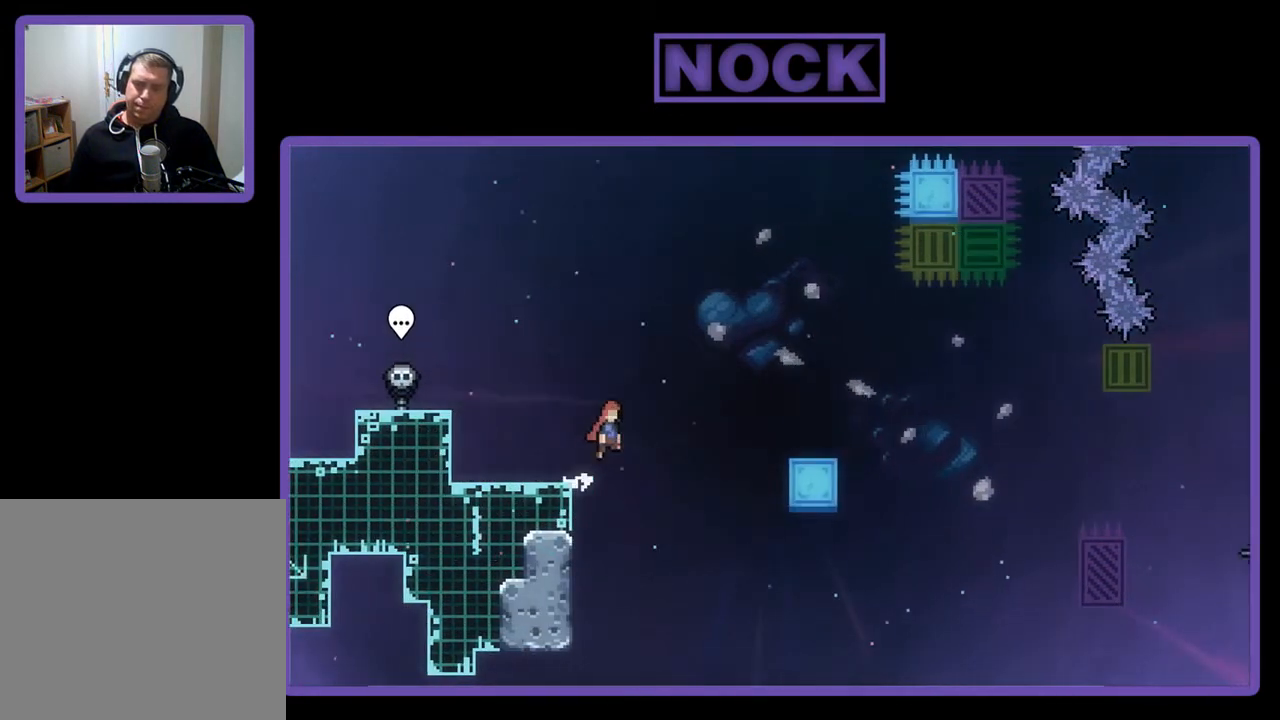
{"buttons": ["CROSS", "R2", "DPAD_RIGHT"], "left_stick": "center", "events": []}
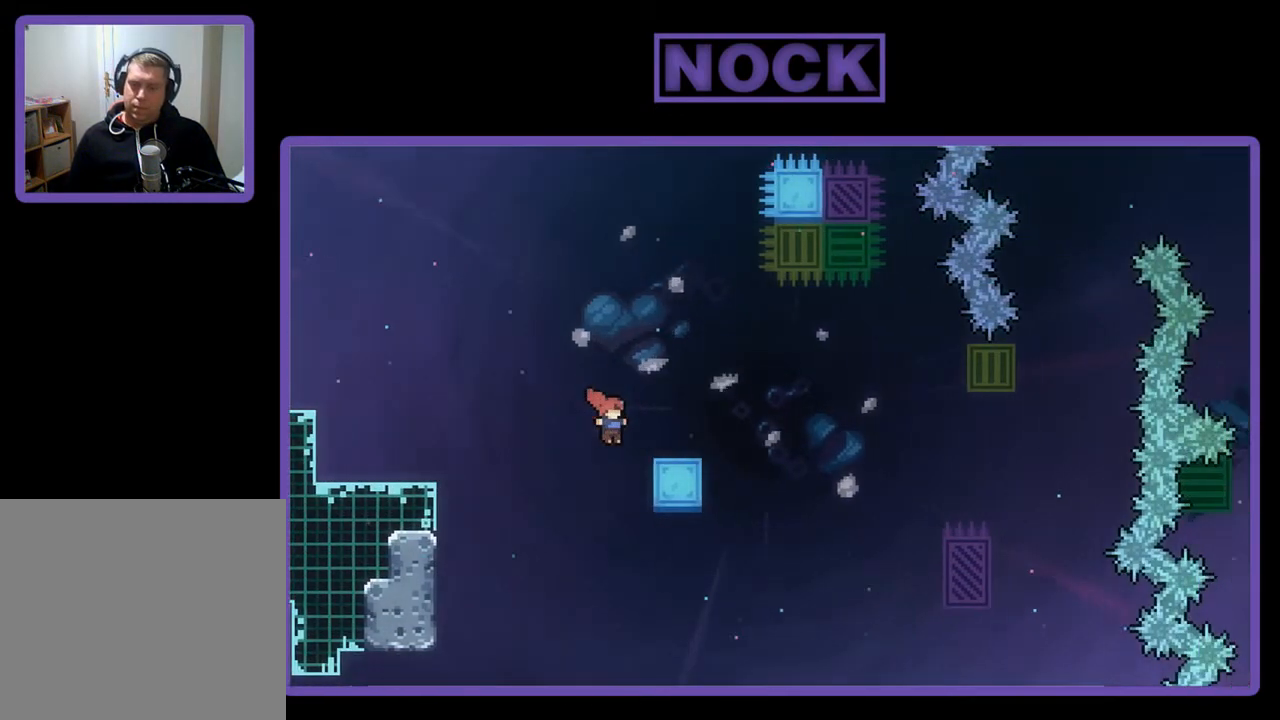
{"buttons": ["CROSS", "R2", "DPAD_LEFT"], "left_stick": "center", "events": [[33, "DPAD_UP", "down"], [233, "CROSS", "up"], [267, "DPAD_RIGHT", "up"], [333, "CROSS", "down"], [333, "DPAD_UP", "up"], [367, "DPAD_LEFT", "down"]]}
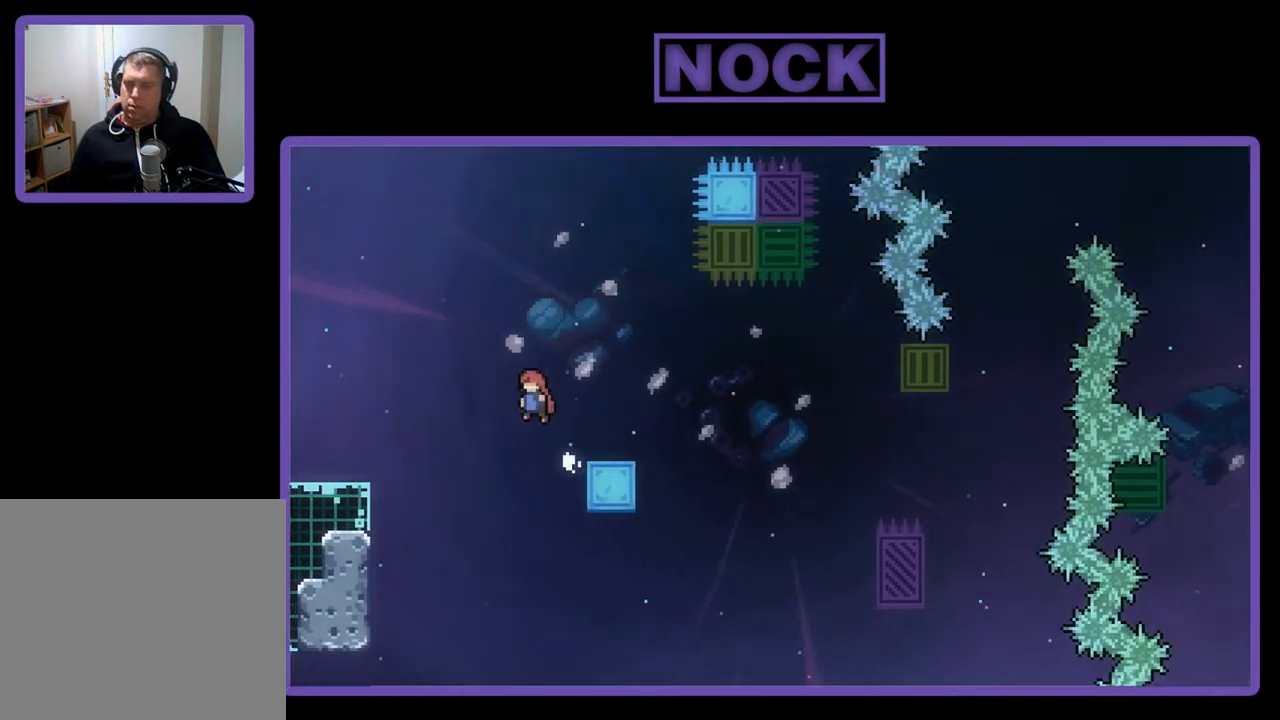
{"buttons": [], "left_stick": "center", "events": [[67, "CROSS", "up"], [133, "CIRCLE", "down"], [267, "CIRCLE", "up"], [367, "DPAD_LEFT", "up"], [467, "R2", "up"]]}
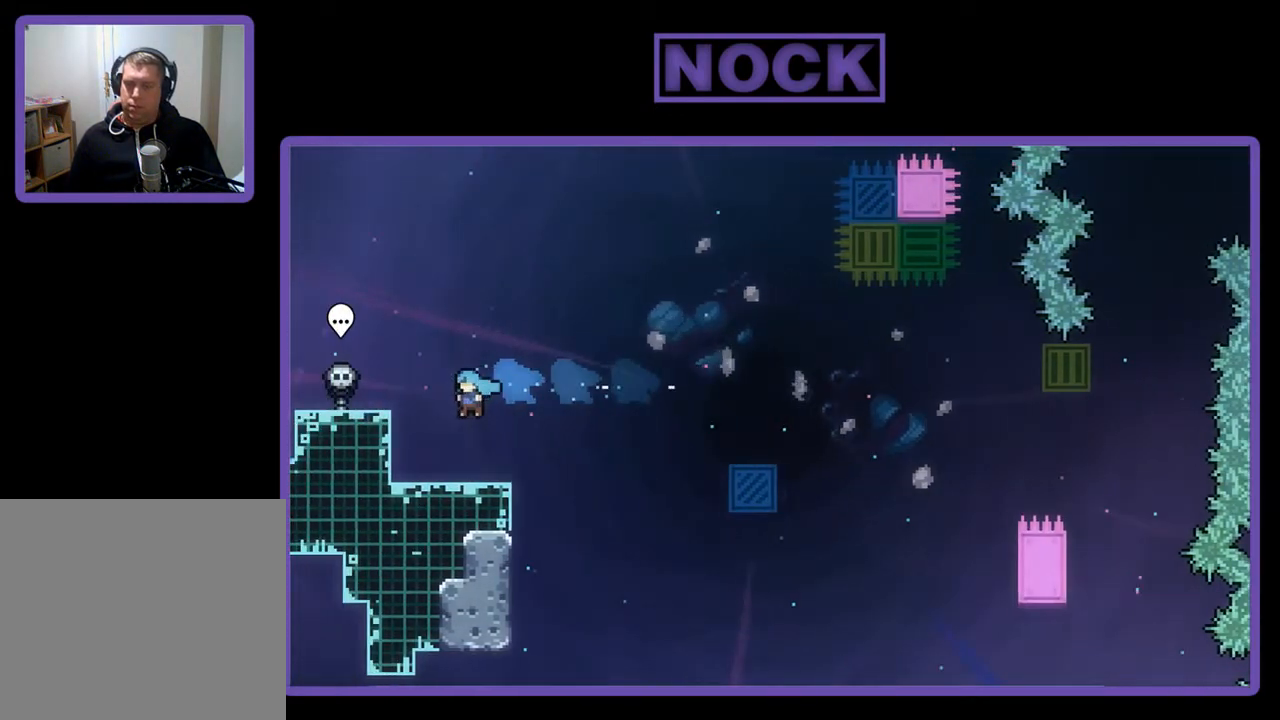
{"buttons": ["R2"], "left_stick": "center", "events": [[133, "DPAD_RIGHT", "down"], [267, "DPAD_RIGHT", "up"], [300, "R2", "down"]]}
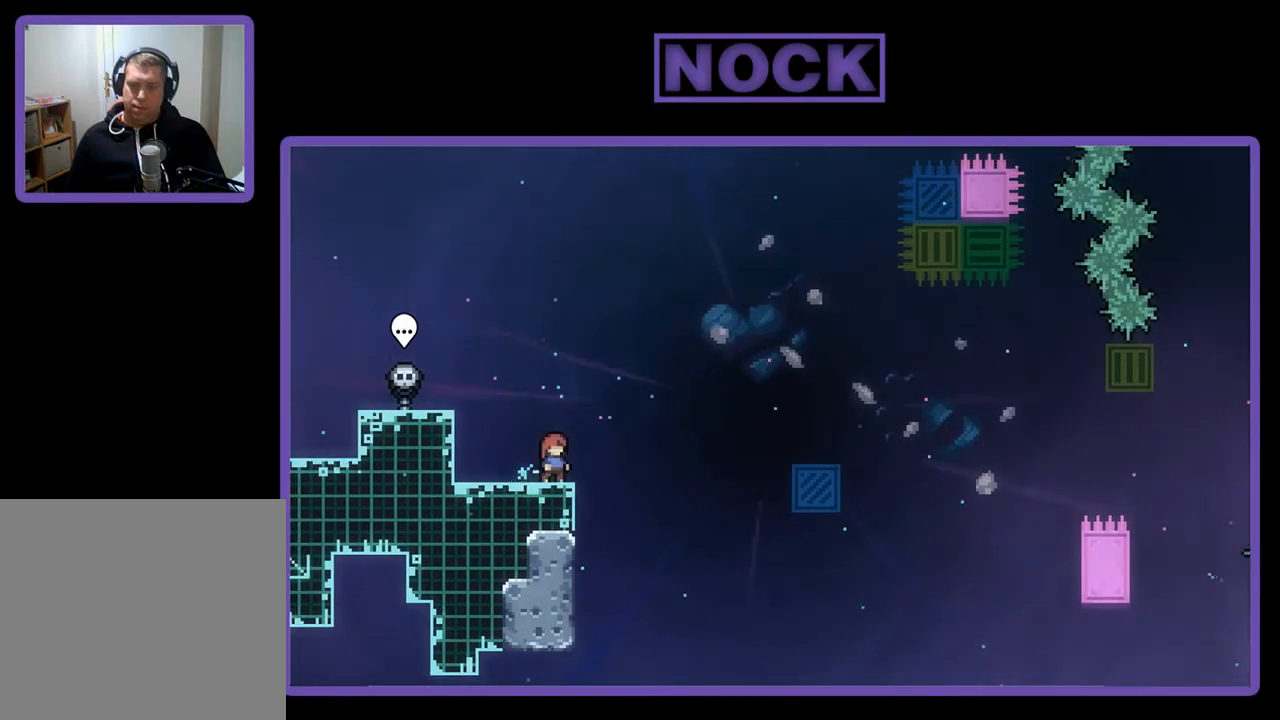
{"buttons": ["R2"], "left_stick": "center", "events": [[200, "DPAD_LEFT", "down"], [367, "DPAD_LEFT", "up"]]}
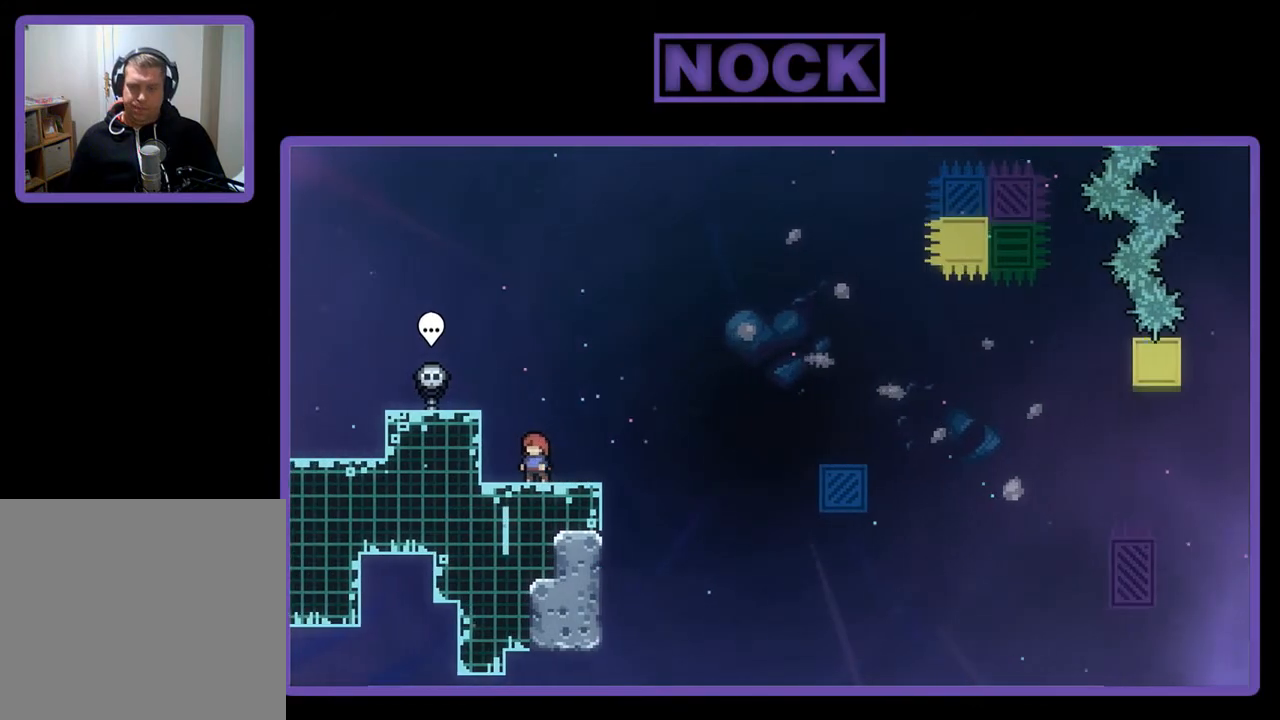
{"buttons": ["R2"], "left_stick": "center", "events": []}
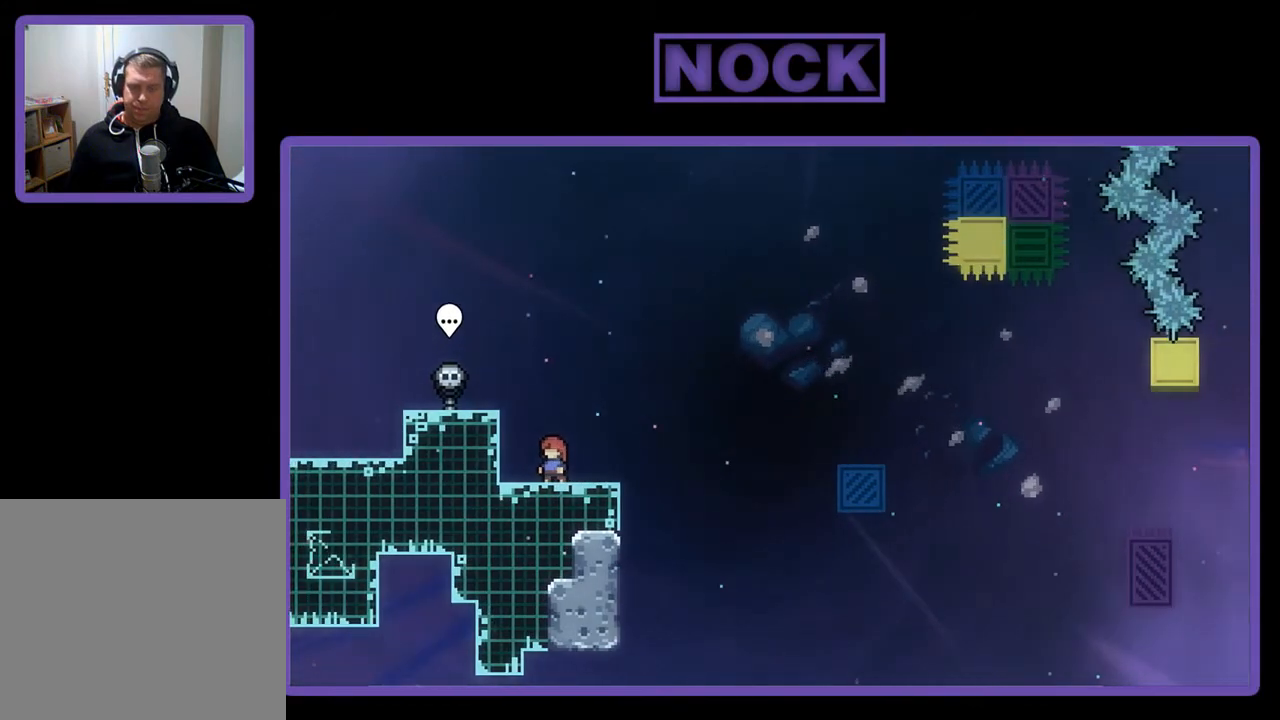
{"buttons": ["R2"], "left_stick": "center", "events": []}
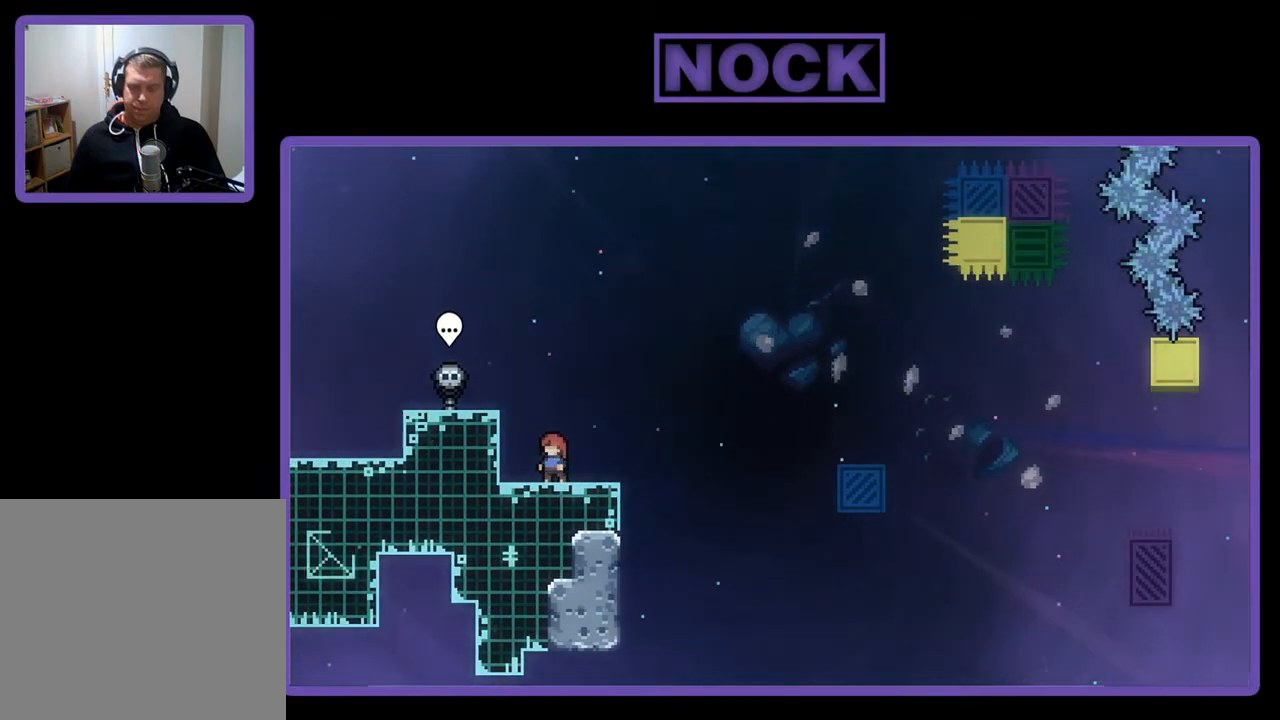
{"buttons": ["R2"], "left_stick": "center", "events": []}
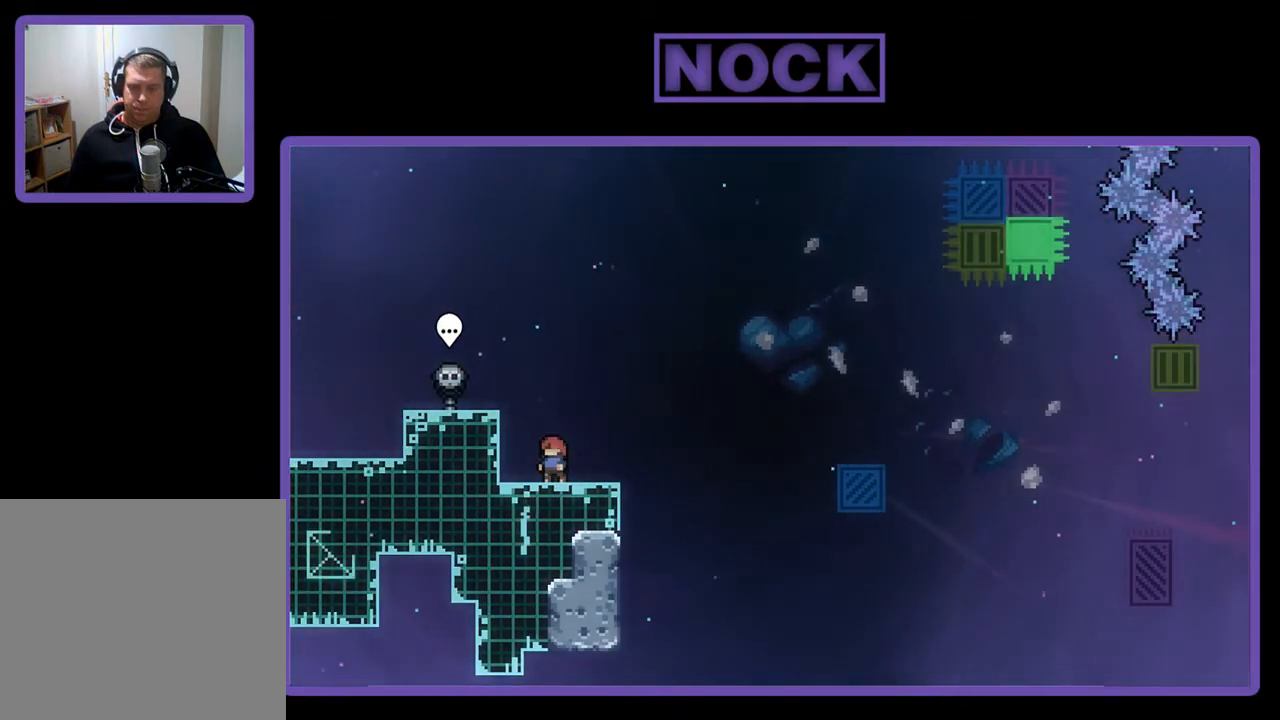
{"buttons": ["R2", "DPAD_RIGHT"], "left_stick": "center", "events": [[200, "DPAD_RIGHT", "down"]]}
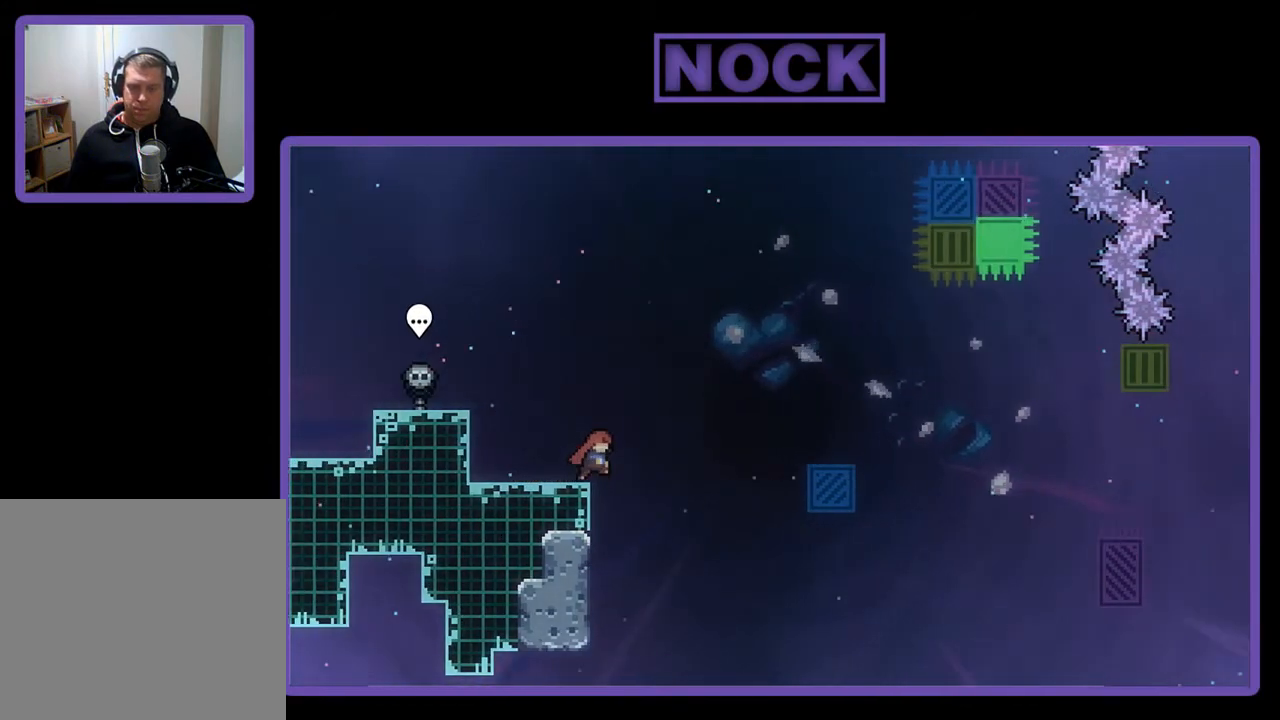
{"buttons": ["CROSS", "R2", "DPAD_RIGHT"], "left_stick": "center", "events": [[33, "CROSS", "down"]]}
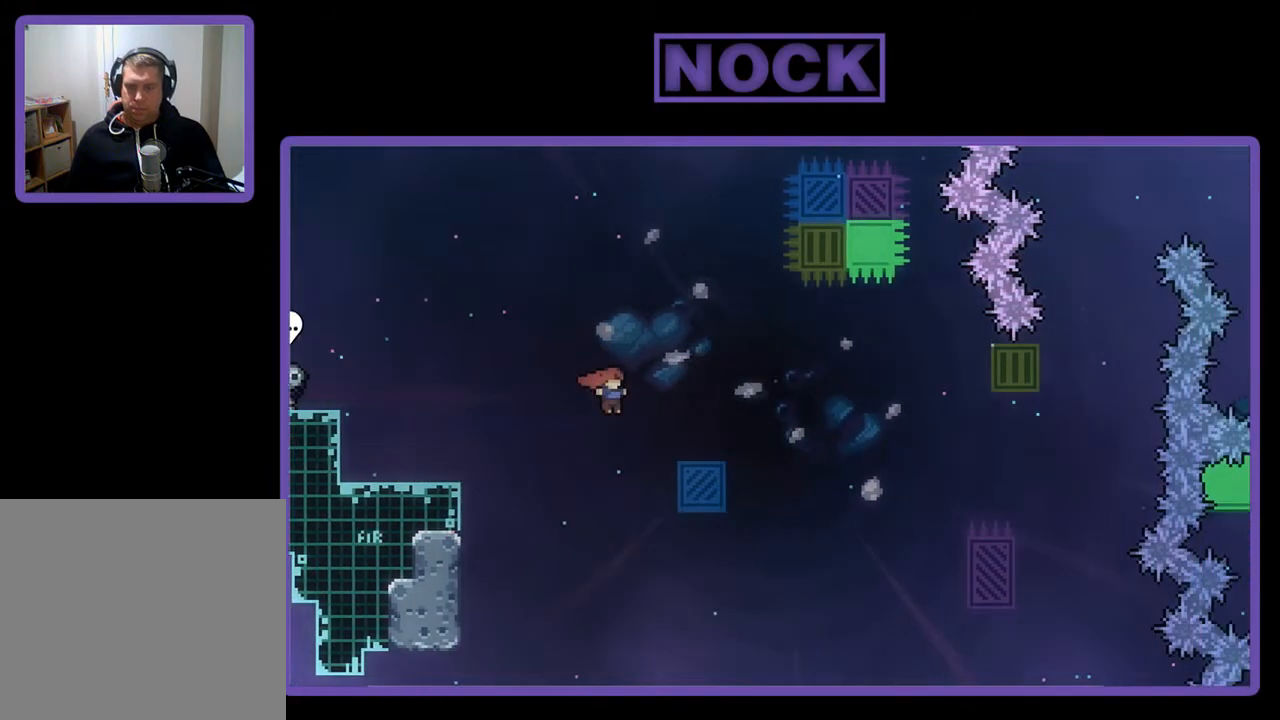
{"buttons": ["CROSS", "R2"], "left_stick": "center", "events": [[167, "DPAD_UP", "down"], [200, "DPAD_UP", "up"], [233, "CROSS", "up"], [400, "DPAD_RIGHT", "up"], [433, "CROSS", "down"]]}